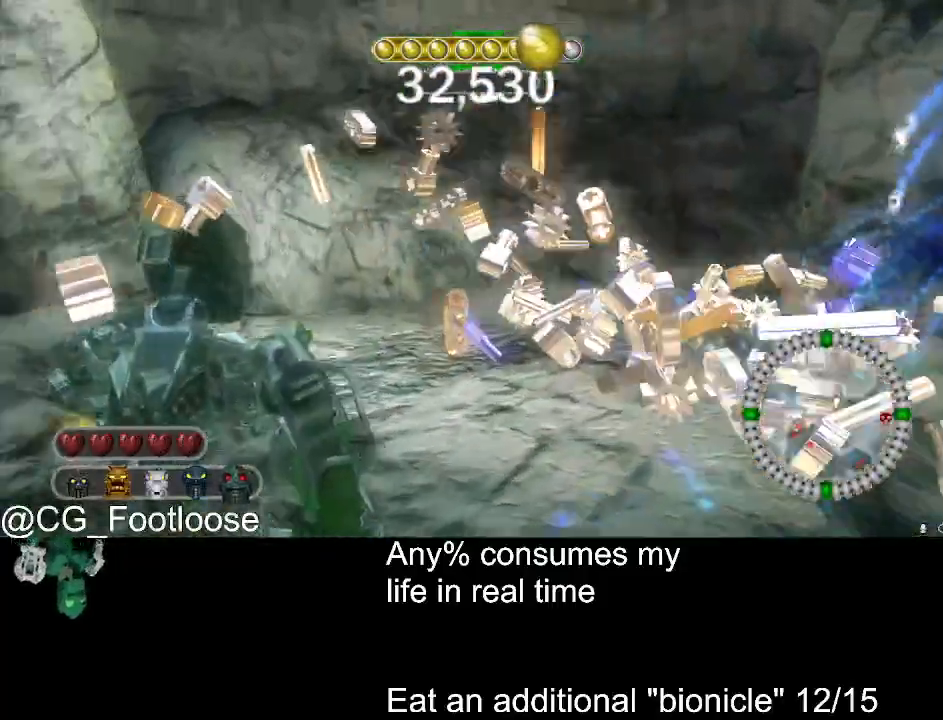
Gameplay with keyboard and mouse; each line is a JSON object with the keys and mouse buttons held at the frame after it. "events" lists presses ("down") and releases ("up") of "1", "a", "d", "down", "escape", "left", "q", "return", "right", "s", "space", "up", "w", "mouse_left", "mouse_wheel_up" and "mouse_wheel_down" between this image and that frame as [ms after this image, input, new state], when the widget could be followed in between. "mouse_left", "mouse_wheel_up", "mouse_wheel_down" = the "left", "wheel_up", "wheel_down" buttons of the "mouse" list. No other keys are recorded. Not read: mouse_move.
{"keys": ["a", "w"], "mouse": [], "events": [[16, "a", "down"], [16, "d", "up"]]}
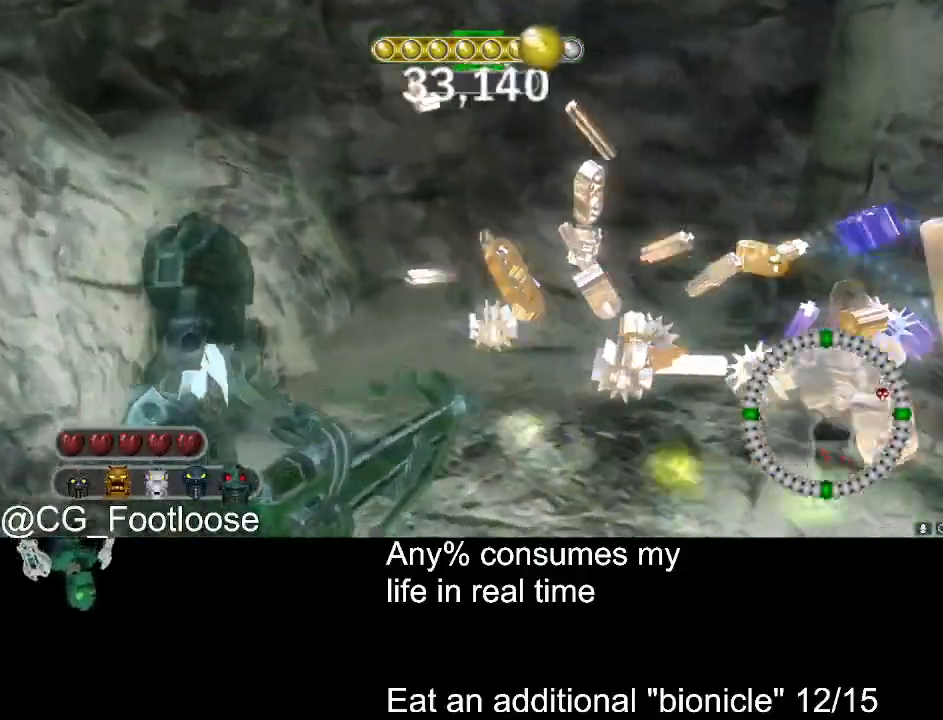
{"keys": ["d", "w"], "mouse": [], "events": [[400, "a", "up"], [400, "d", "down"]]}
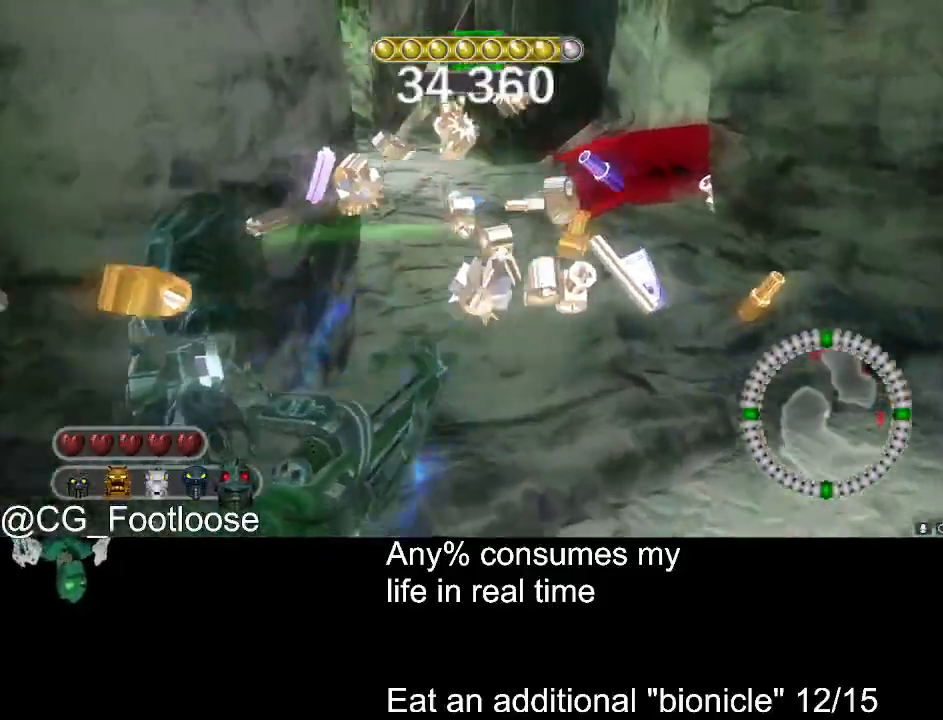
{"keys": ["d", "w"], "mouse": [], "events": [[283, "a", "down"], [283, "d", "up"], [466, "a", "up"], [466, "d", "down"]]}
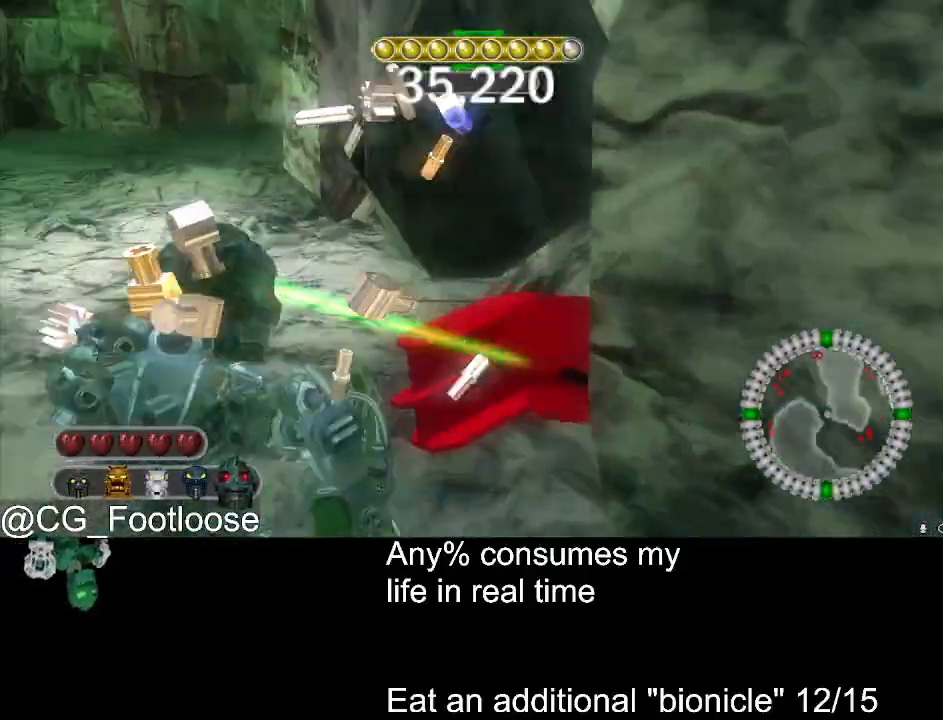
{"keys": ["d", "w"], "mouse": [], "events": [[383, "mouse_wheel_up", "down"], [433, "mouse_wheel_up", "up"]]}
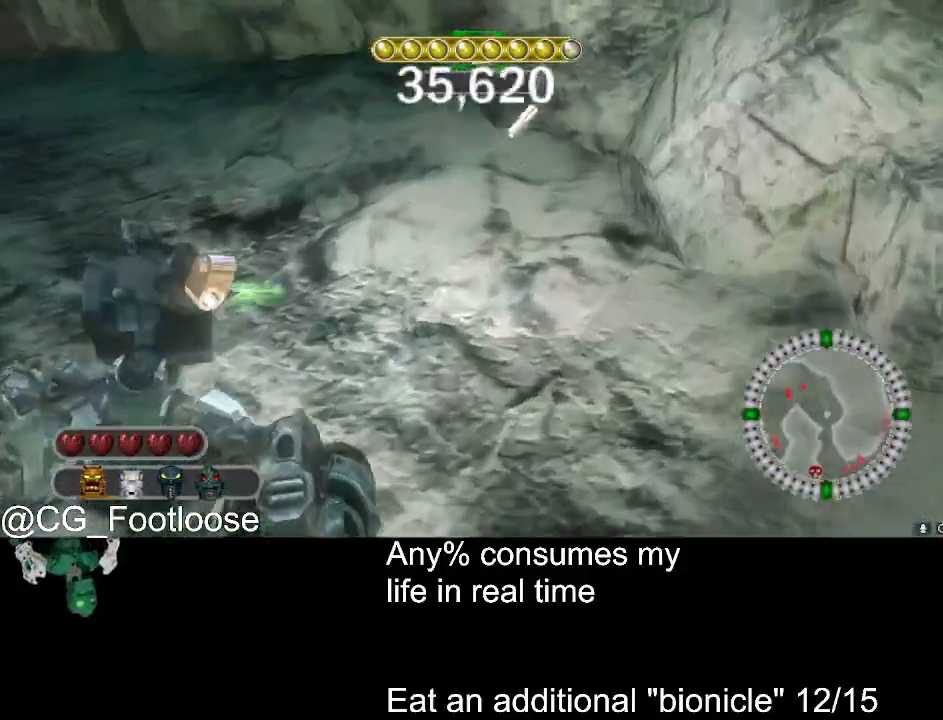
{"keys": ["d", "w"], "mouse": [], "events": [[350, "mouse_left", "down"], [450, "mouse_left", "up"]]}
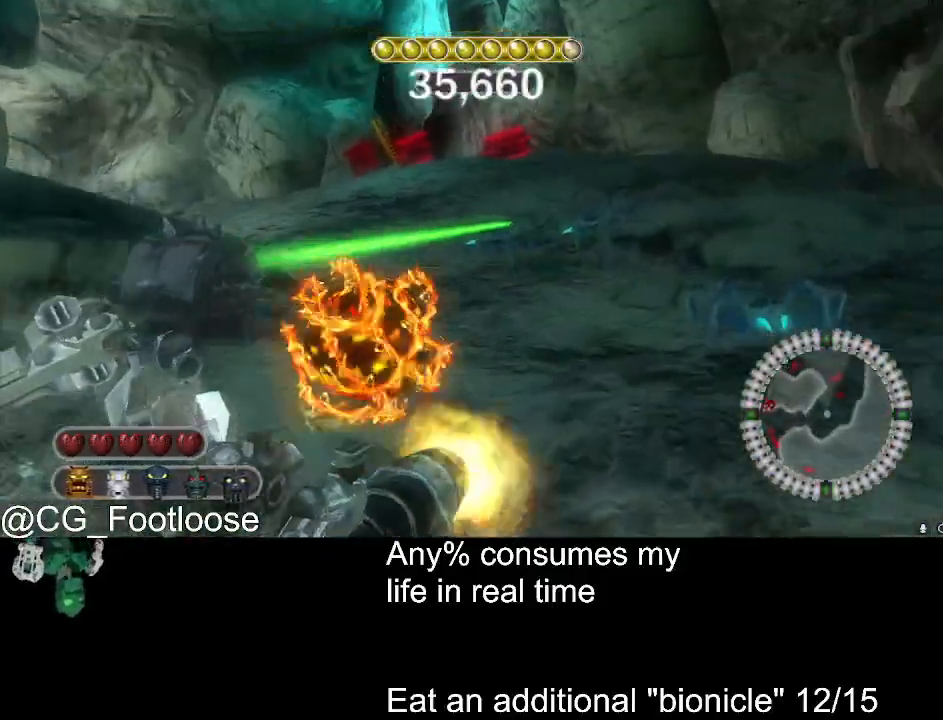
{"keys": ["d"], "mouse": [], "events": [[133, "w", "up"], [283, "mouse_left", "down"], [316, "mouse_left", "up"], [416, "mouse_left", "down"], [466, "mouse_left", "up"]]}
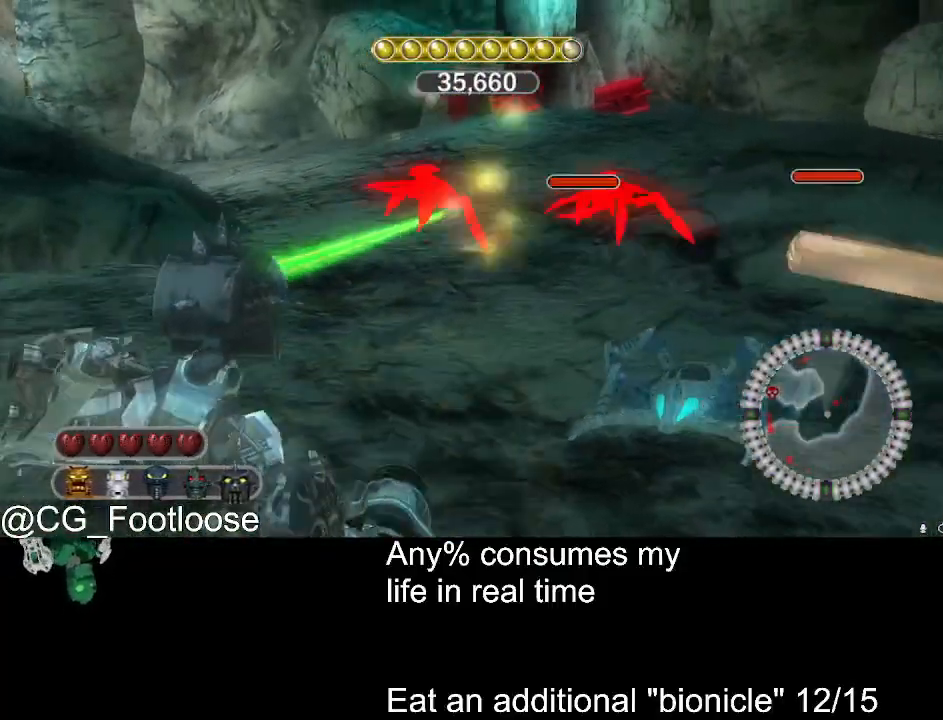
{"keys": ["d", "w"], "mouse": [], "events": [[50, "mouse_left", "down"], [100, "mouse_left", "up"], [200, "w", "down"], [333, "mouse_wheel_down", "down"], [383, "mouse_wheel_down", "up"]]}
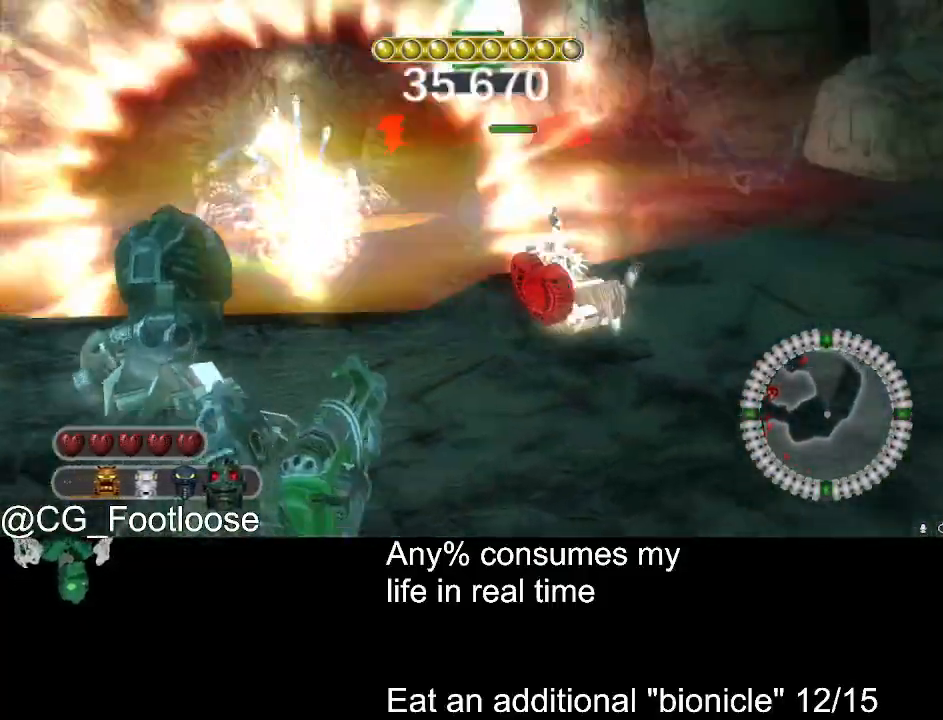
{"keys": ["d", "w"], "mouse": [], "events": []}
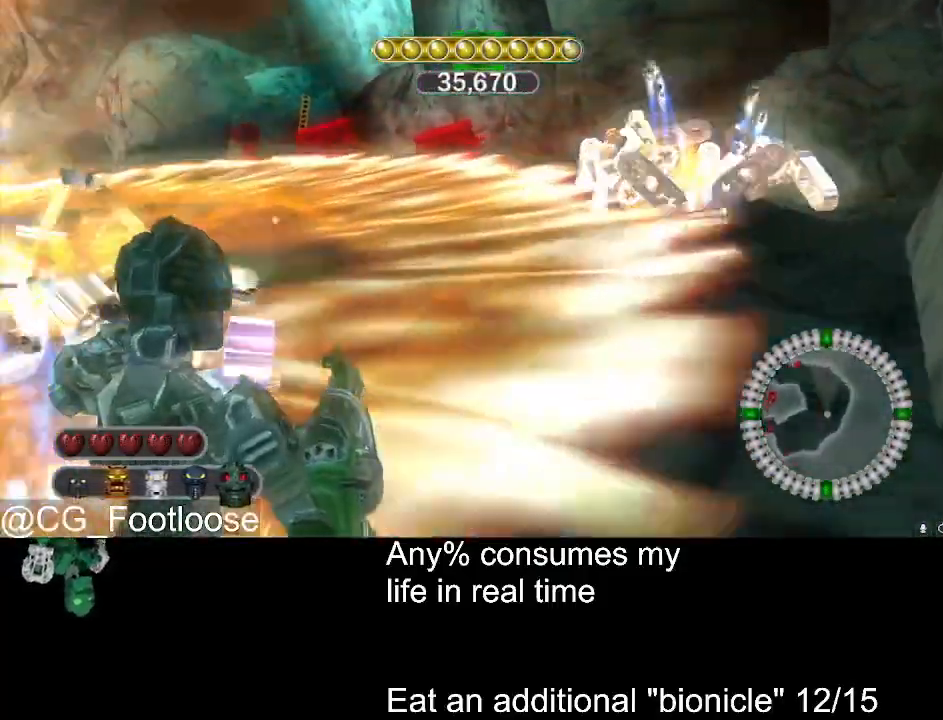
{"keys": ["d", "w"], "mouse": [], "events": []}
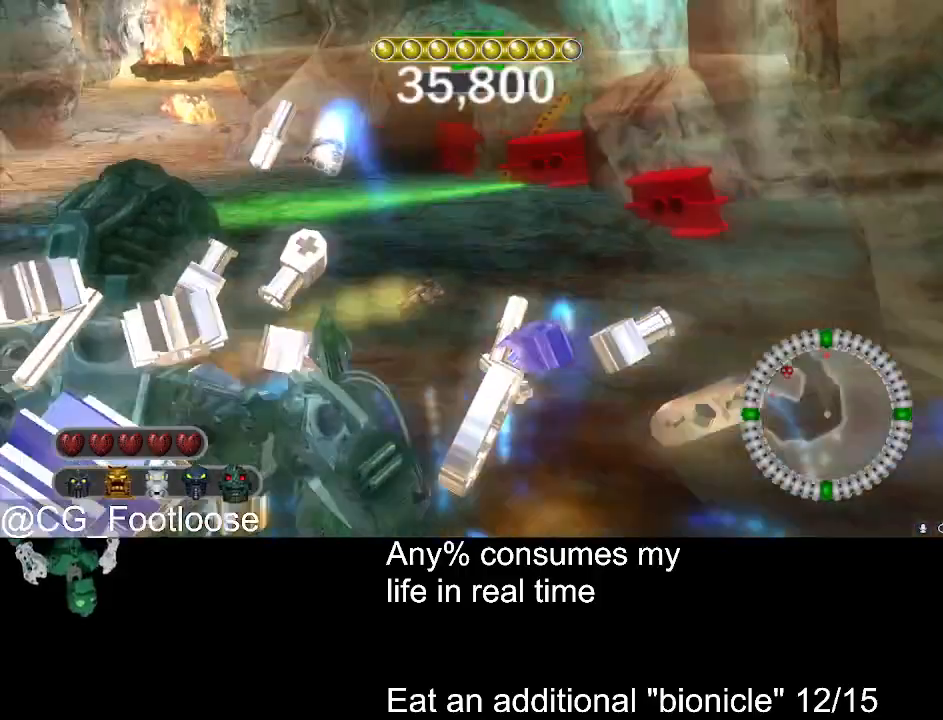
{"keys": ["d", "w"], "mouse": [], "events": []}
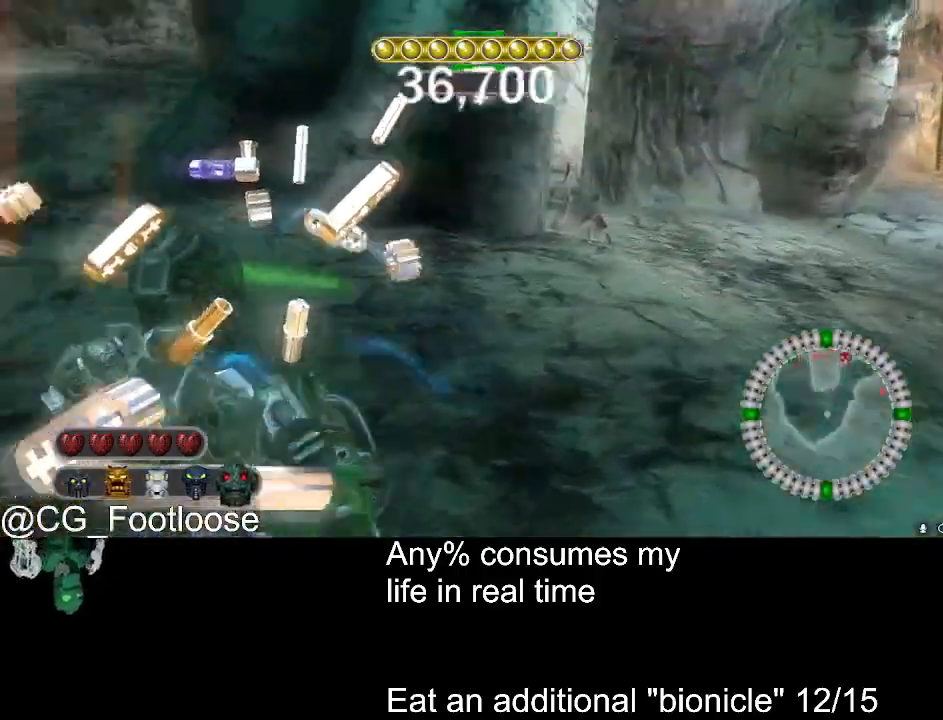
{"keys": ["a", "w"], "mouse": [], "events": [[316, "d", "up"], [350, "a", "down"]]}
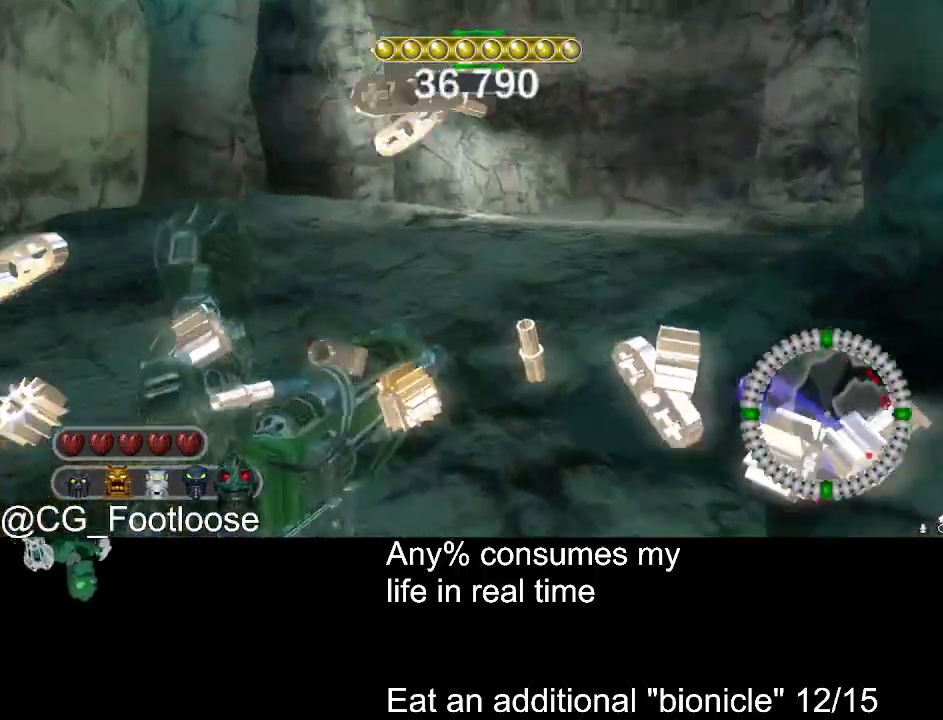
{"keys": ["d", "w"], "mouse": [], "events": [[316, "a", "up"], [366, "d", "down"]]}
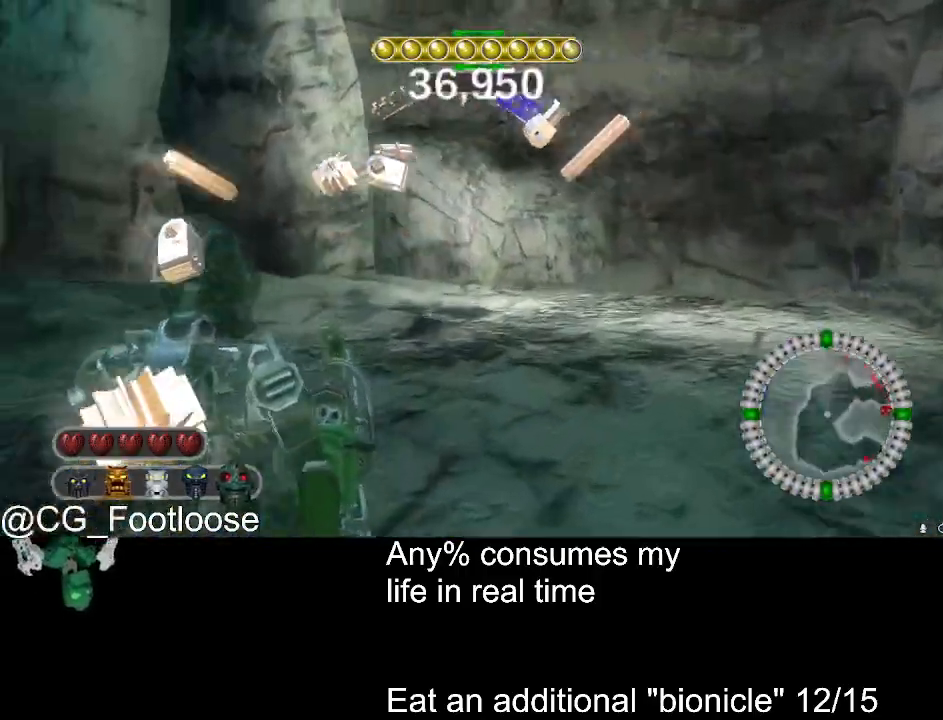
{"keys": ["d", "w"], "mouse": [], "events": []}
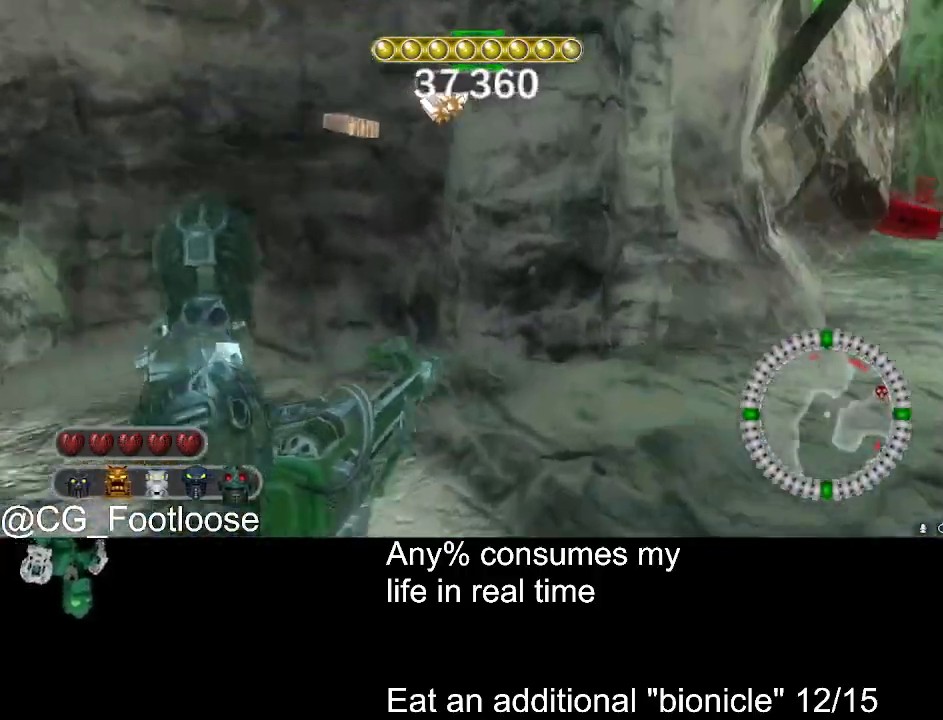
{"keys": ["d", "w"], "mouse": [], "events": []}
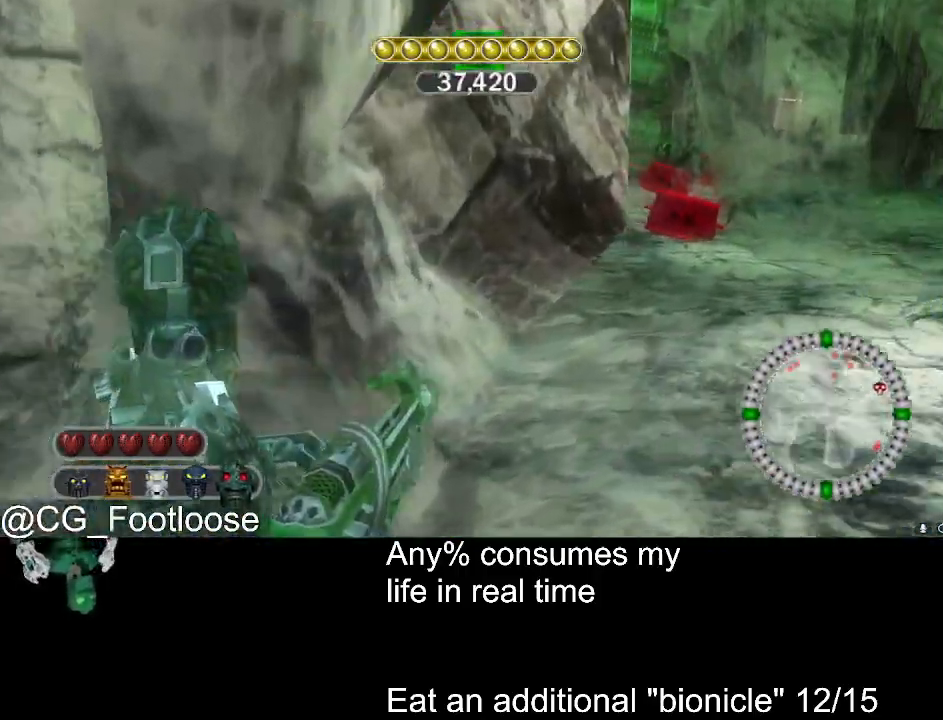
{"keys": ["d", "w"], "mouse": [], "events": []}
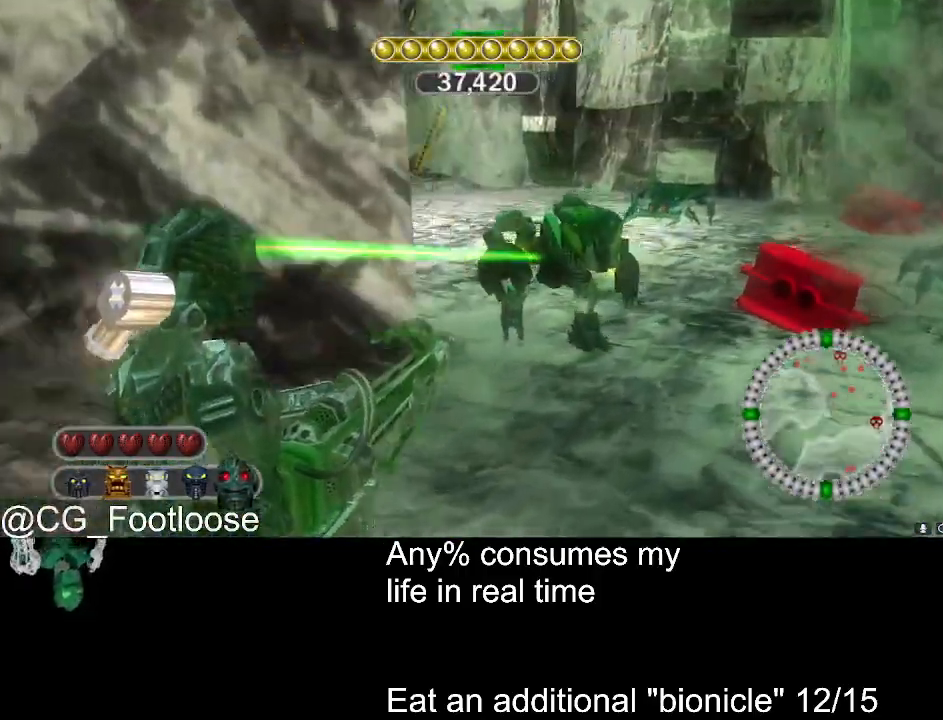
{"keys": ["d"], "mouse": [], "events": [[150, "mouse_left", "down"], [200, "a", "down"], [200, "d", "up"], [300, "a", "up"], [300, "d", "down"], [350, "mouse_left", "up"], [350, "w", "up"]]}
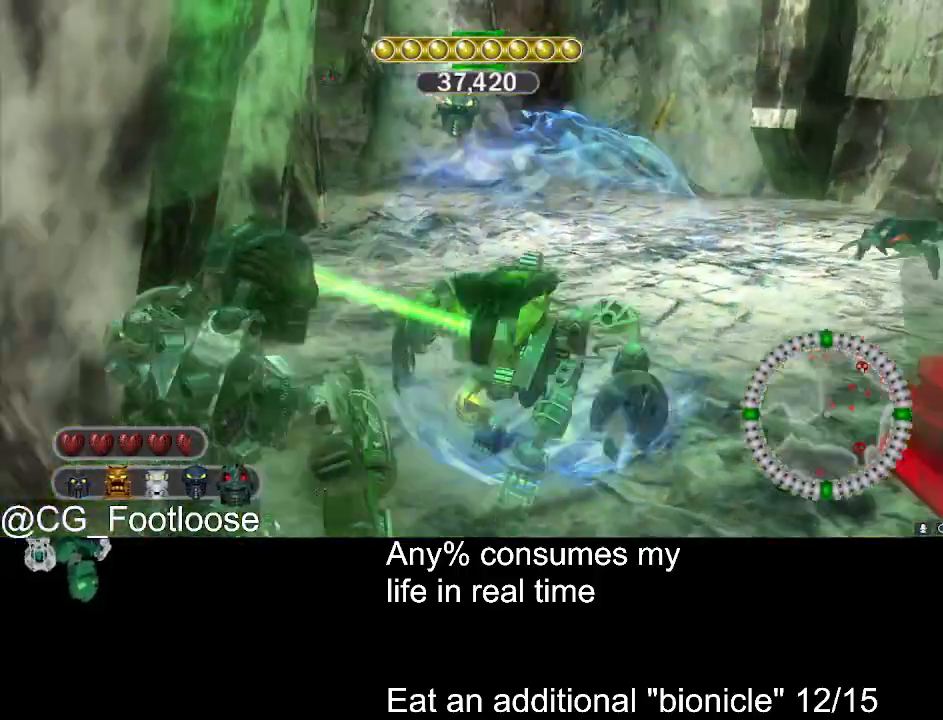
{"keys": [], "mouse": ["left"], "events": [[66, "a", "down"], [66, "d", "up"], [216, "a", "up"], [216, "d", "down"], [316, "mouse_left", "down"], [350, "d", "up"]]}
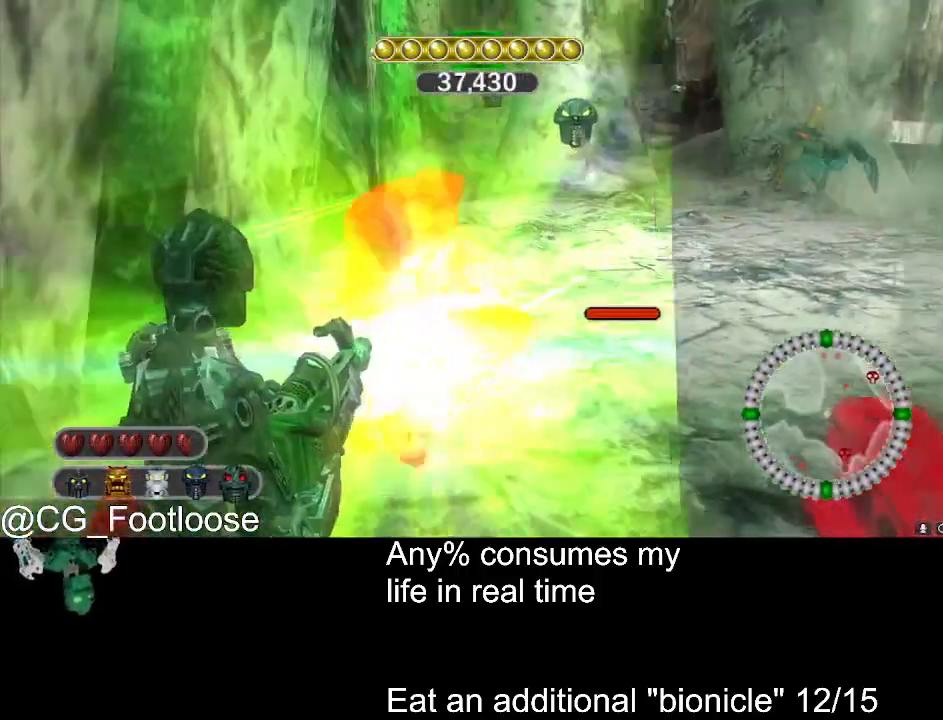
{"keys": ["a", "w"], "mouse": [], "events": [[83, "w", "down"], [133, "d", "down"], [133, "mouse_left", "up"], [366, "d", "up"], [416, "a", "down"]]}
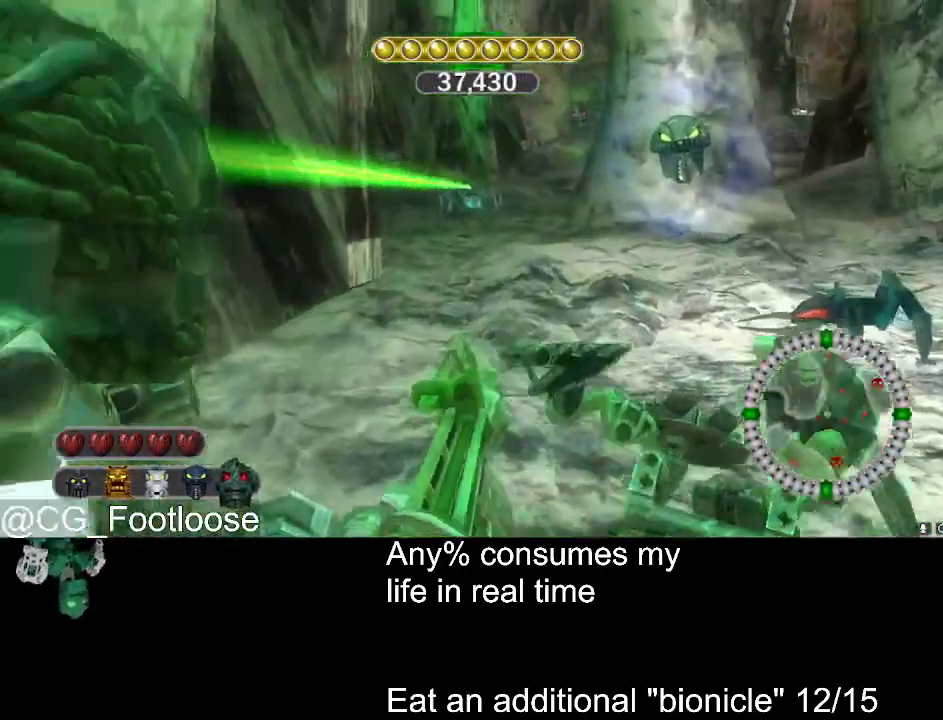
{"keys": ["d"], "mouse": [], "events": [[16, "a", "up"], [16, "mouse_left", "down"], [66, "d", "down"], [100, "w", "up"], [200, "d", "up"], [433, "d", "down"], [433, "mouse_left", "up"]]}
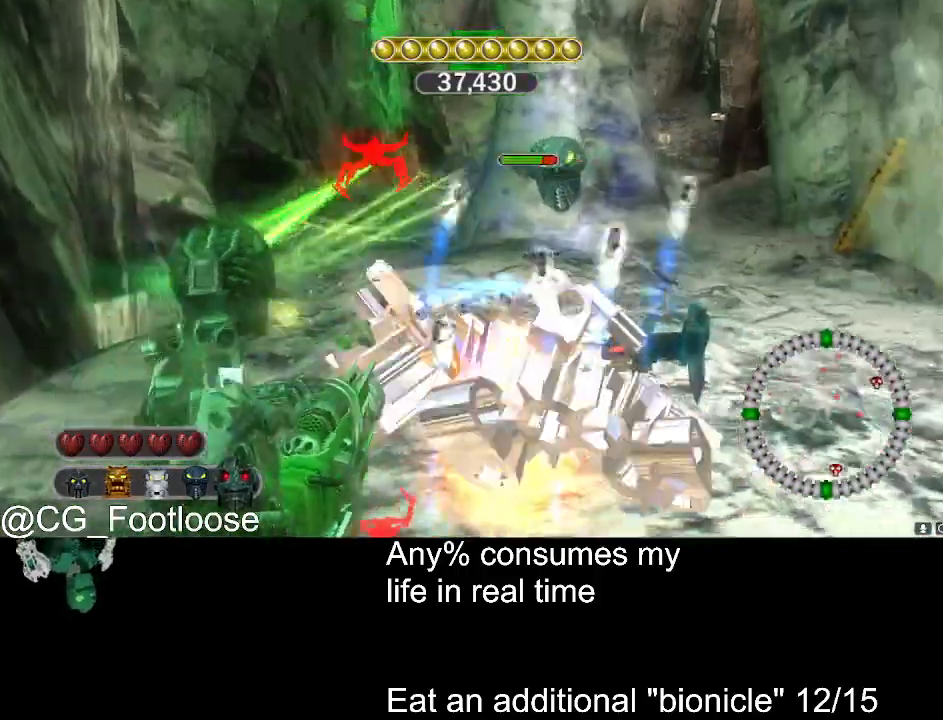
{"keys": ["w"], "mouse": ["left"], "events": [[33, "w", "down"], [66, "d", "up"], [166, "mouse_left", "down"], [166, "w", "up"], [350, "a", "down"], [450, "w", "down"], [500, "a", "up"]]}
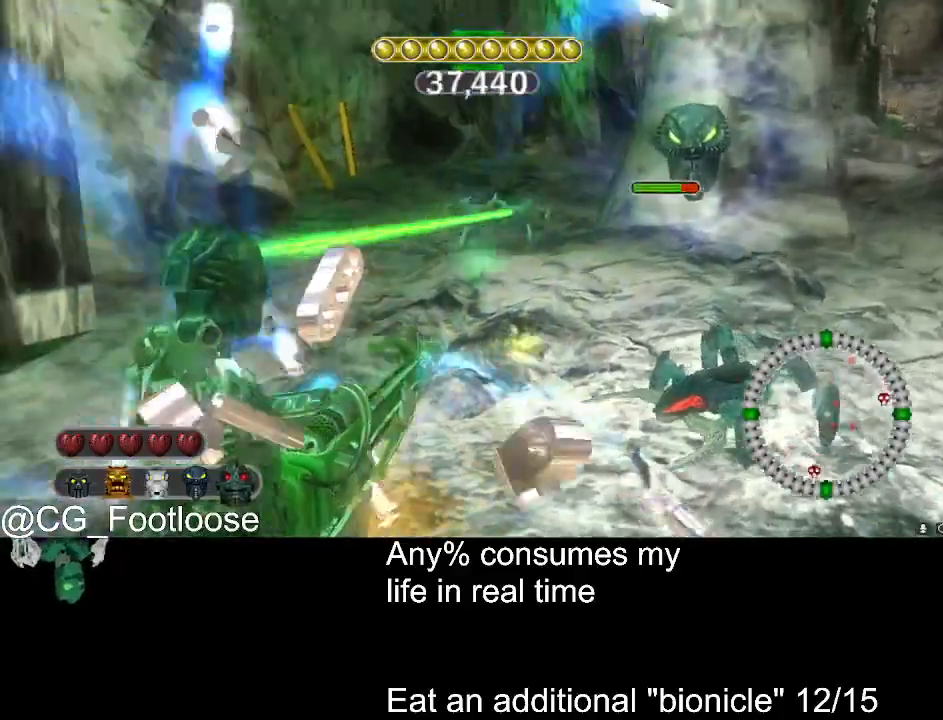
{"keys": ["a", "w"], "mouse": [], "events": [[83, "d", "down"], [283, "a", "down"], [283, "d", "up"], [316, "mouse_left", "up"]]}
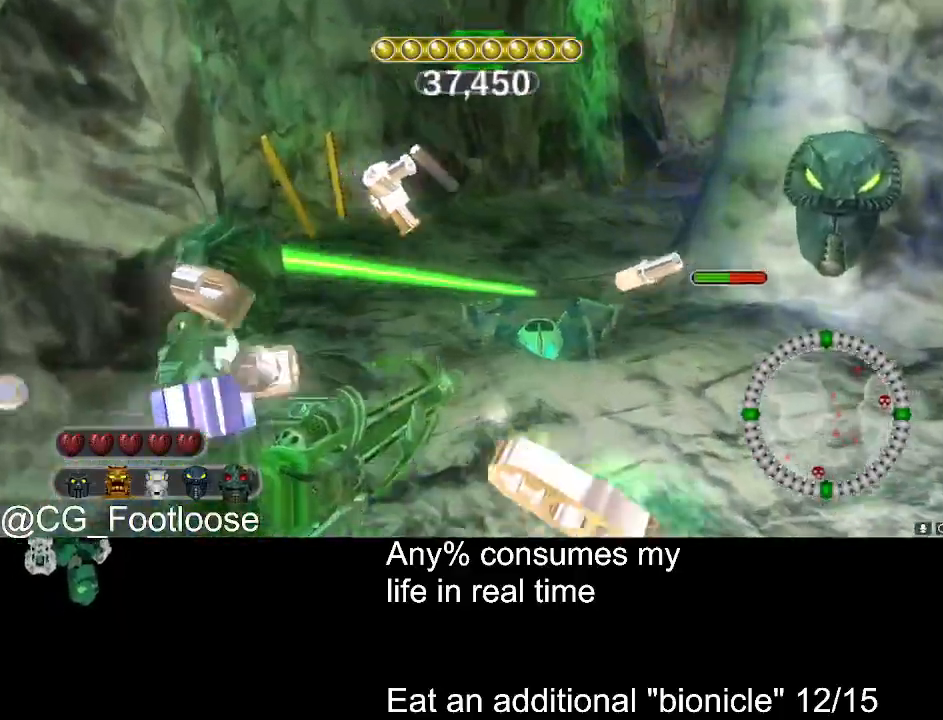
{"keys": ["d", "w"], "mouse": ["left"], "events": [[16, "a", "up"], [66, "d", "down"], [66, "mouse_left", "down"], [200, "a", "down"], [200, "d", "up"], [433, "a", "up"], [433, "d", "down"]]}
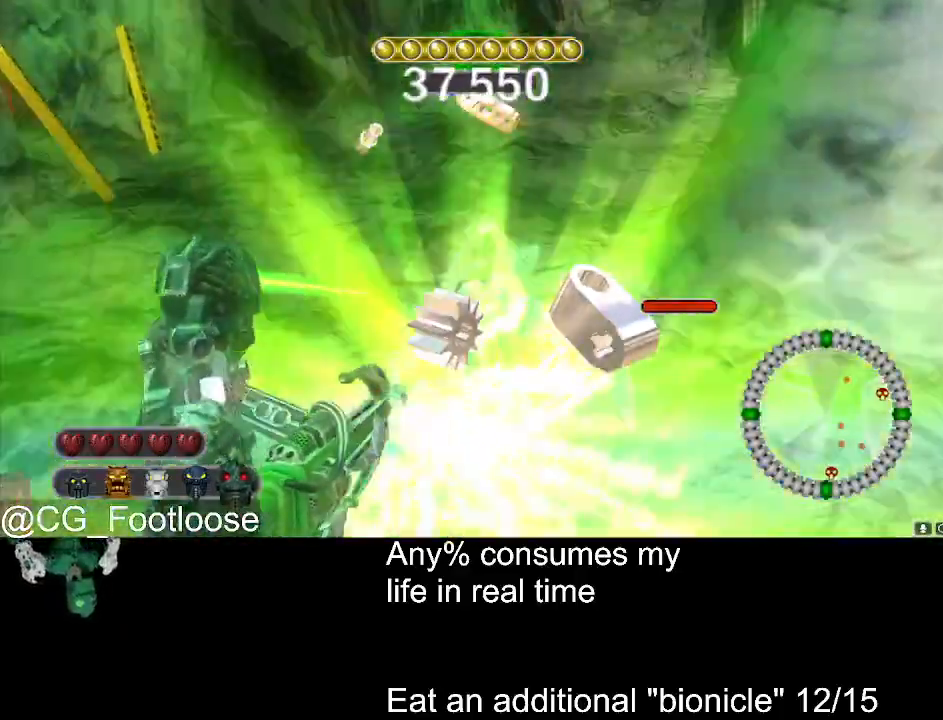
{"keys": ["a"], "mouse": [], "events": [[66, "mouse_left", "up"], [116, "a", "down"], [116, "d", "up"], [216, "w", "up"]]}
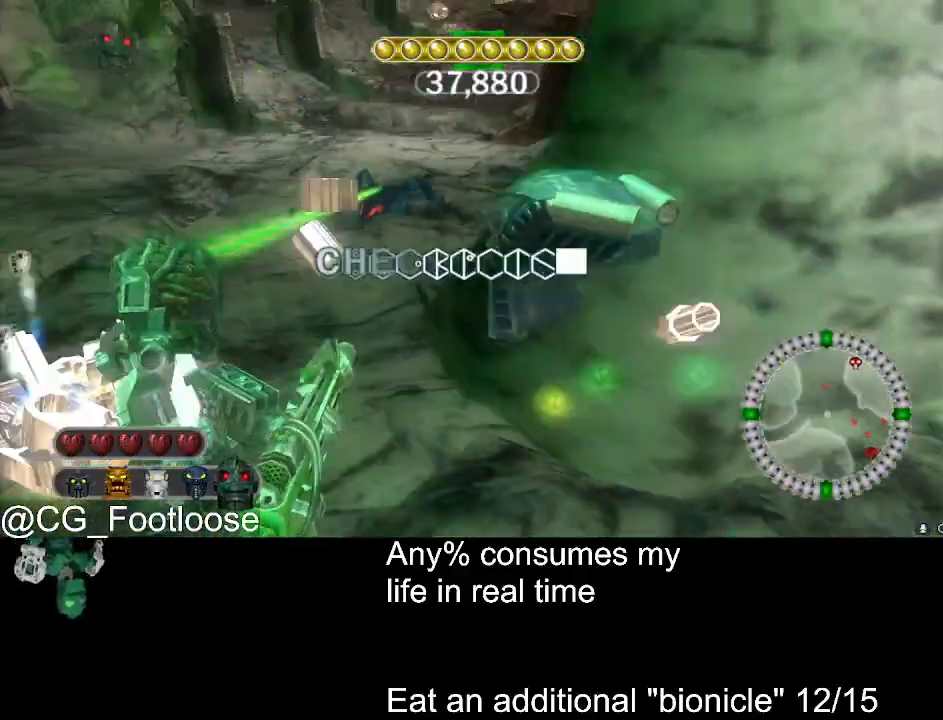
{"keys": ["d"], "mouse": ["left"], "events": [[183, "a", "up"], [183, "w", "down"], [283, "d", "down"], [316, "mouse_left", "down"], [316, "w", "up"]]}
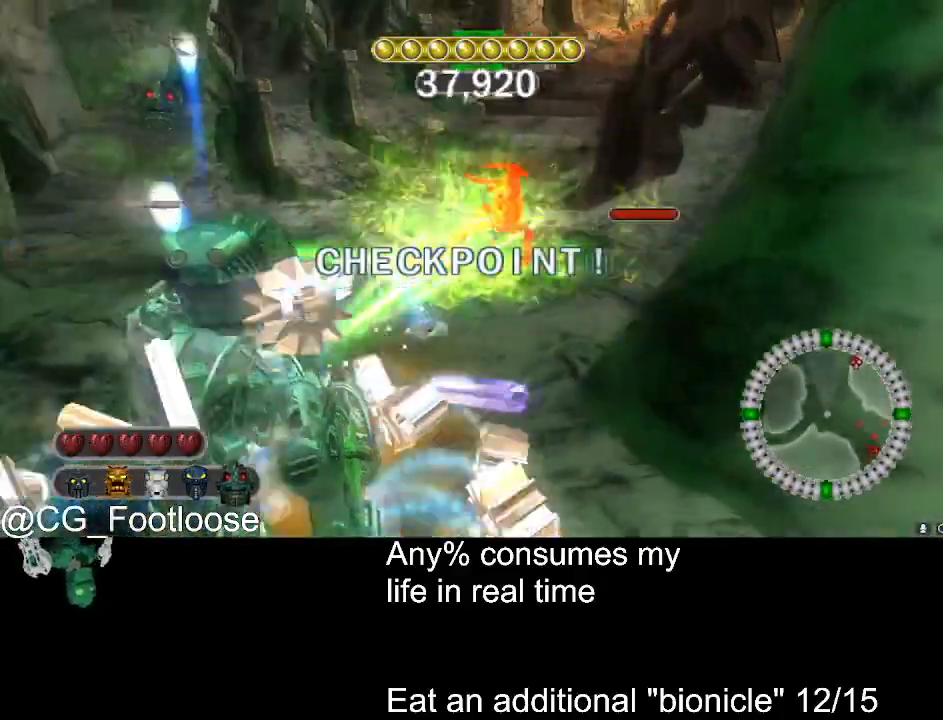
{"keys": ["d", "w"], "mouse": [], "events": [[66, "a", "down"], [66, "d", "up"], [100, "mouse_left", "up"], [200, "w", "down"], [383, "a", "up"], [433, "d", "down"]]}
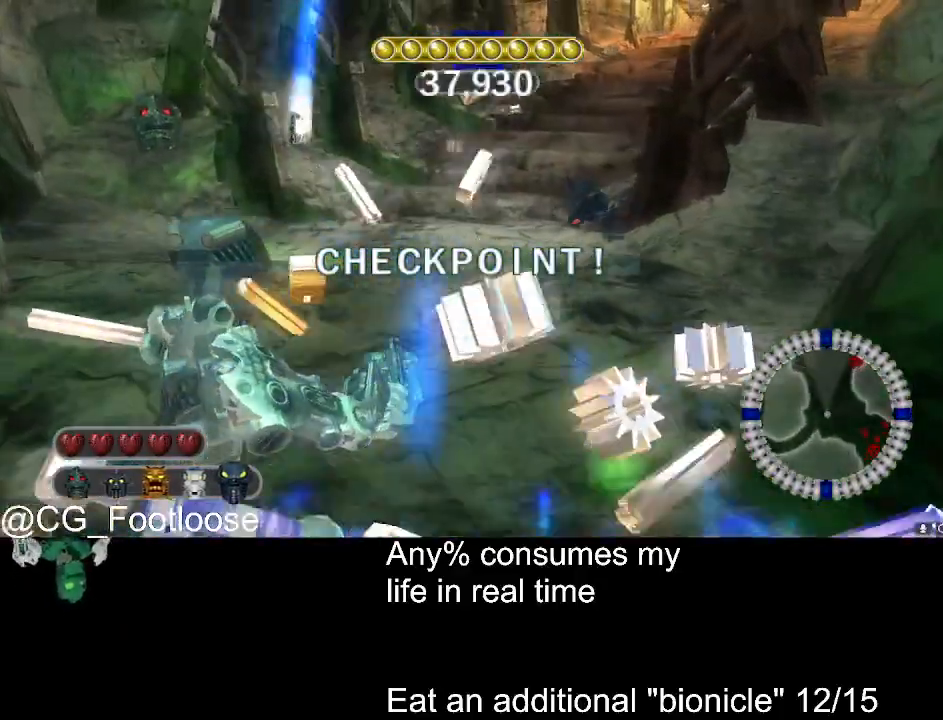
{"keys": ["d", "w"], "mouse": [], "events": []}
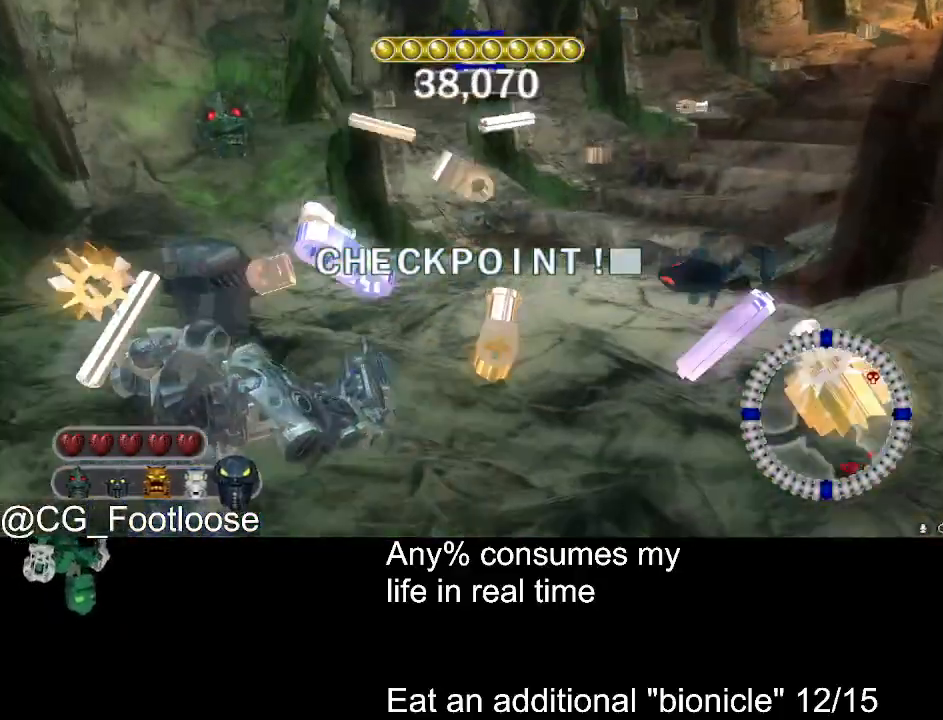
{"keys": ["d", "w"], "mouse": ["wheel_up"], "events": [[466, "mouse_wheel_up", "down"]]}
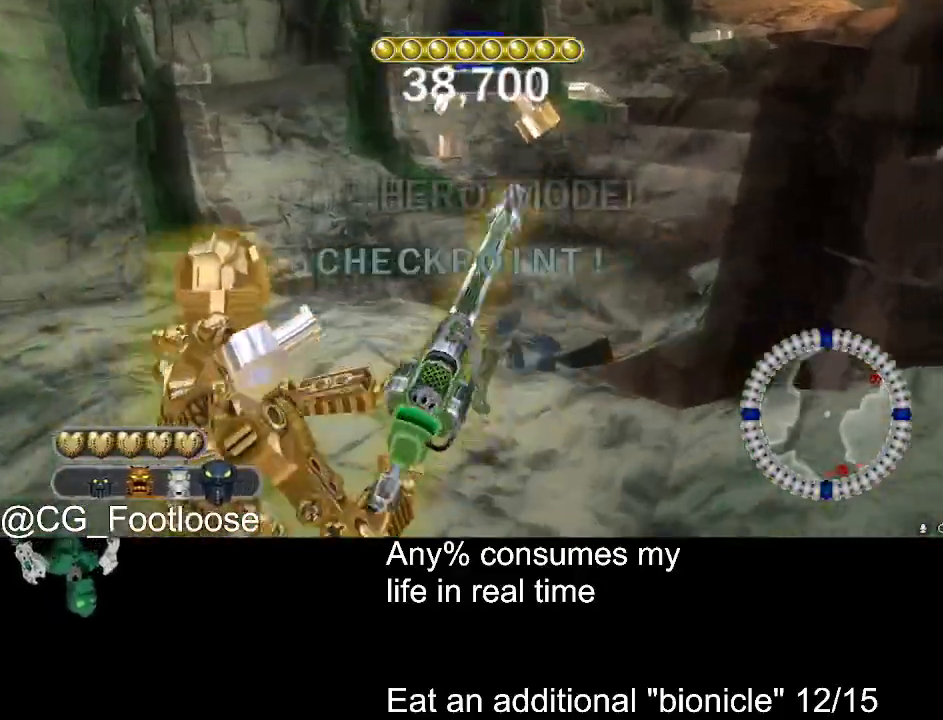
{"keys": ["d", "w"], "mouse": [], "events": [[16, "mouse_wheel_up", "up"], [50, "a", "down"], [50, "d", "up"], [300, "a", "up"], [300, "d", "down"]]}
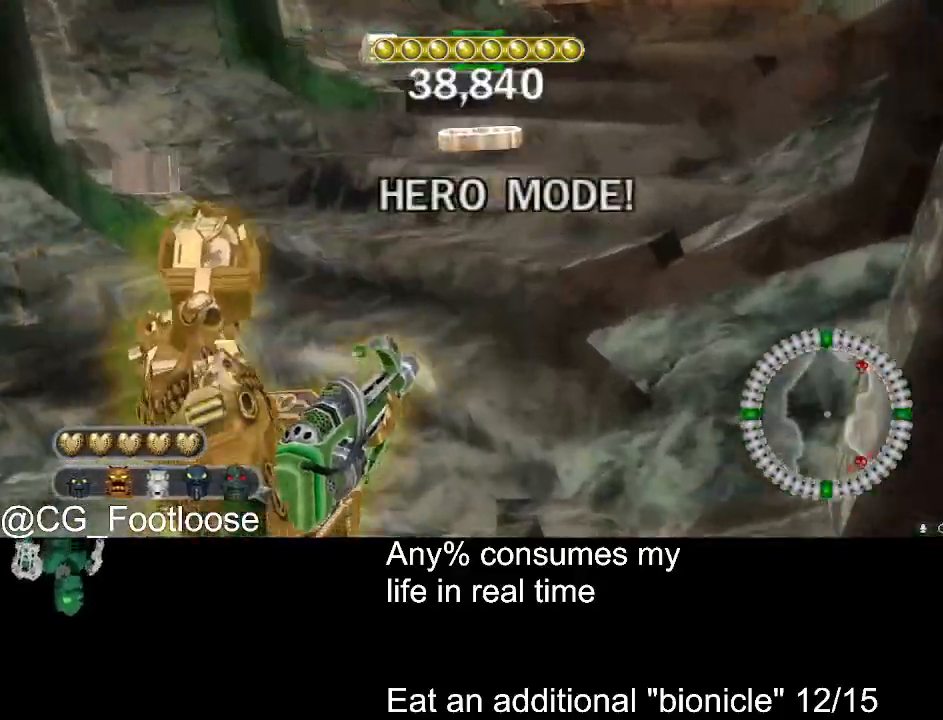
{"keys": ["d", "w"], "mouse": [], "events": [[33, "d", "up"], [66, "a", "down"], [266, "a", "up"], [266, "d", "down"]]}
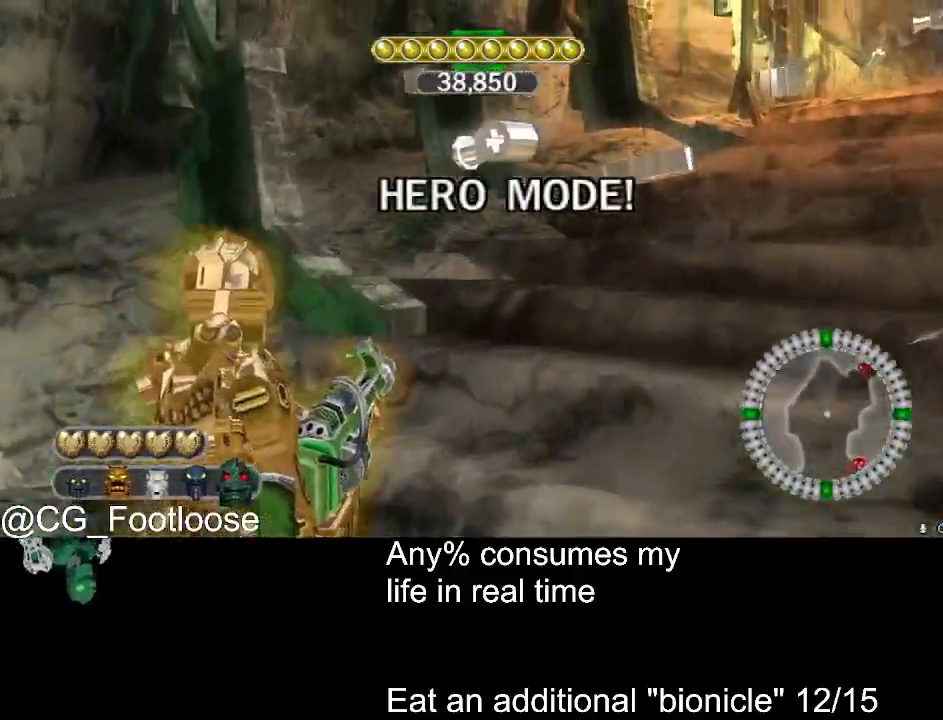
{"keys": ["d", "w"], "mouse": [], "events": []}